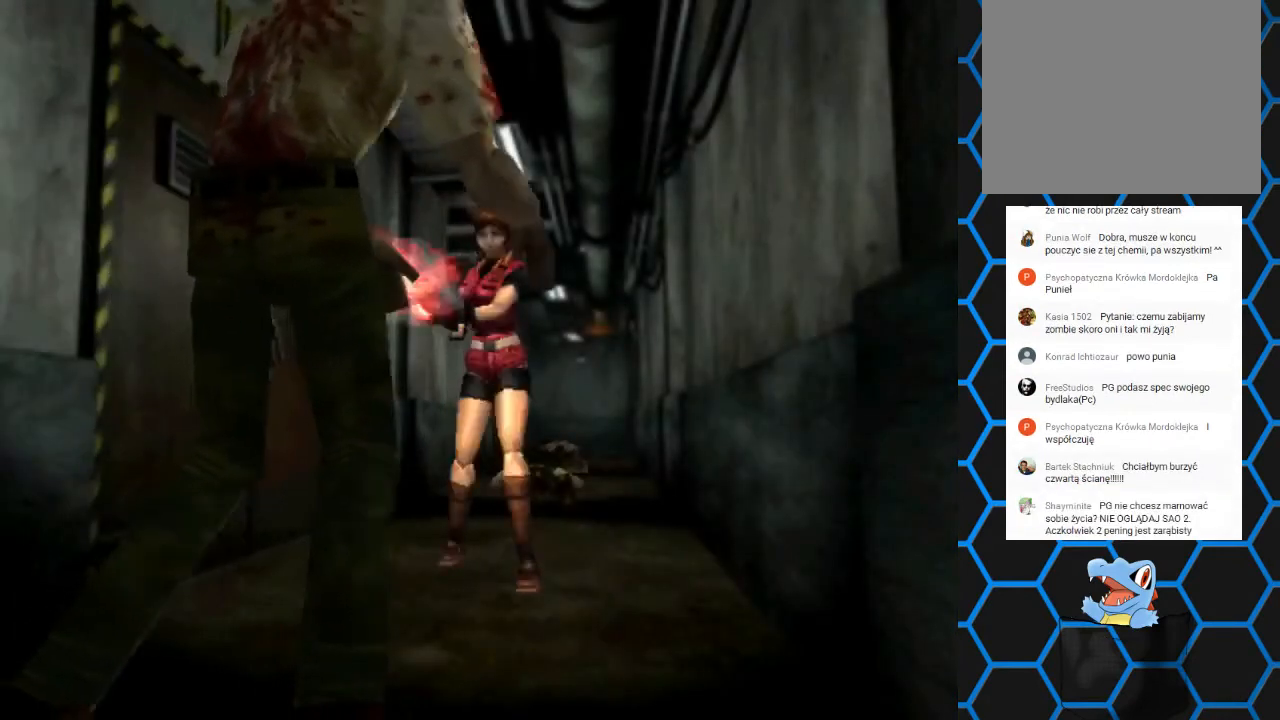
Gameplay with a controller (PlayStation layout); each line is a JSON object with the inputs held at the frame after it (dt_ms = milliseconds from this image to that frame). "events" lists button and stick changes between this image and that frame as [ms after this image, input, new state], when the widget could be followed in between. Not read: L3 R3 left_stick right_stick.
{"dt_ms": 1000, "buttons": []}
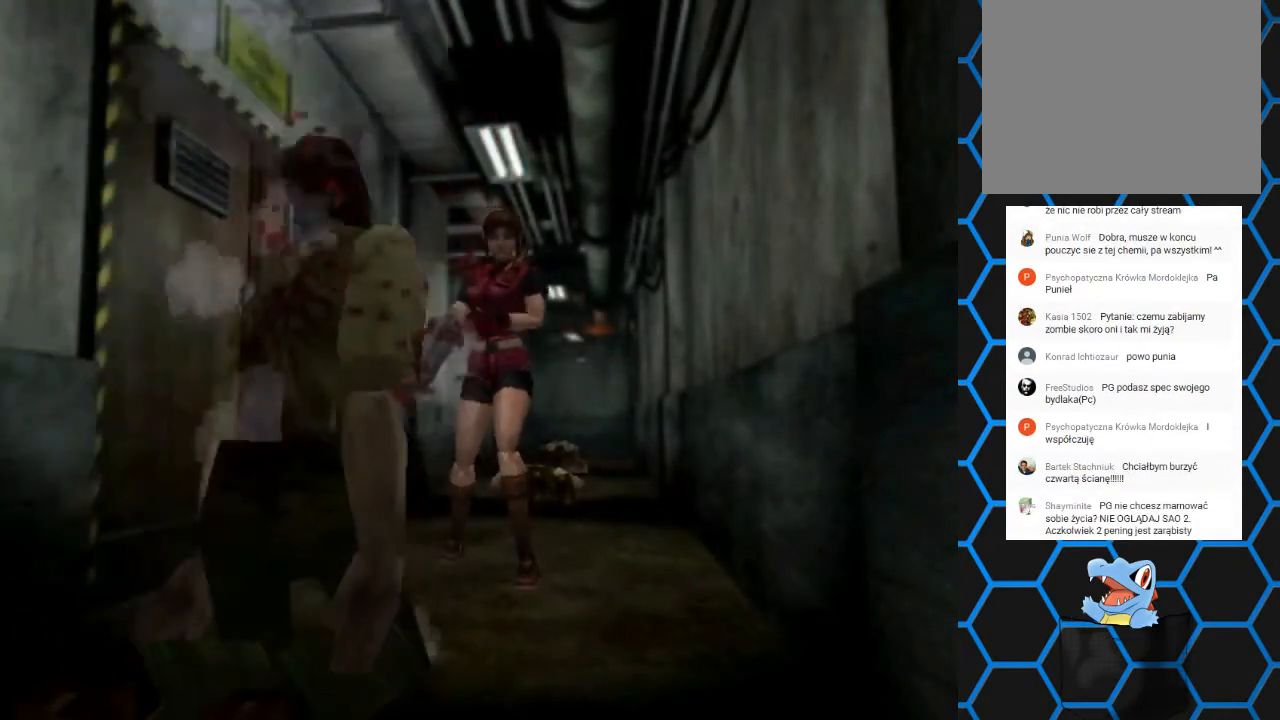
{"dt_ms": 500, "buttons": ["CIRCLE"], "events": [[433, "CIRCLE", "down"]]}
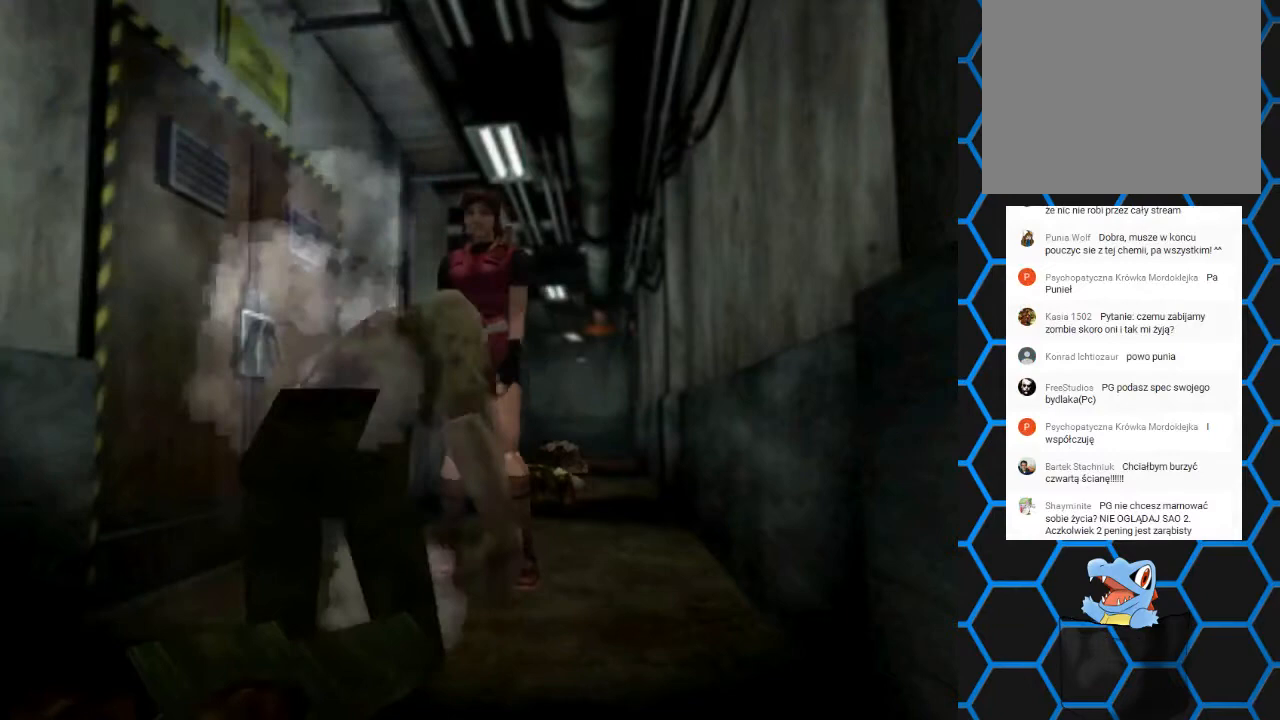
{"dt_ms": 500, "buttons": [], "events": [[67, "CIRCLE", "up"], [367, "CIRCLE", "down"], [500, "CIRCLE", "up"]]}
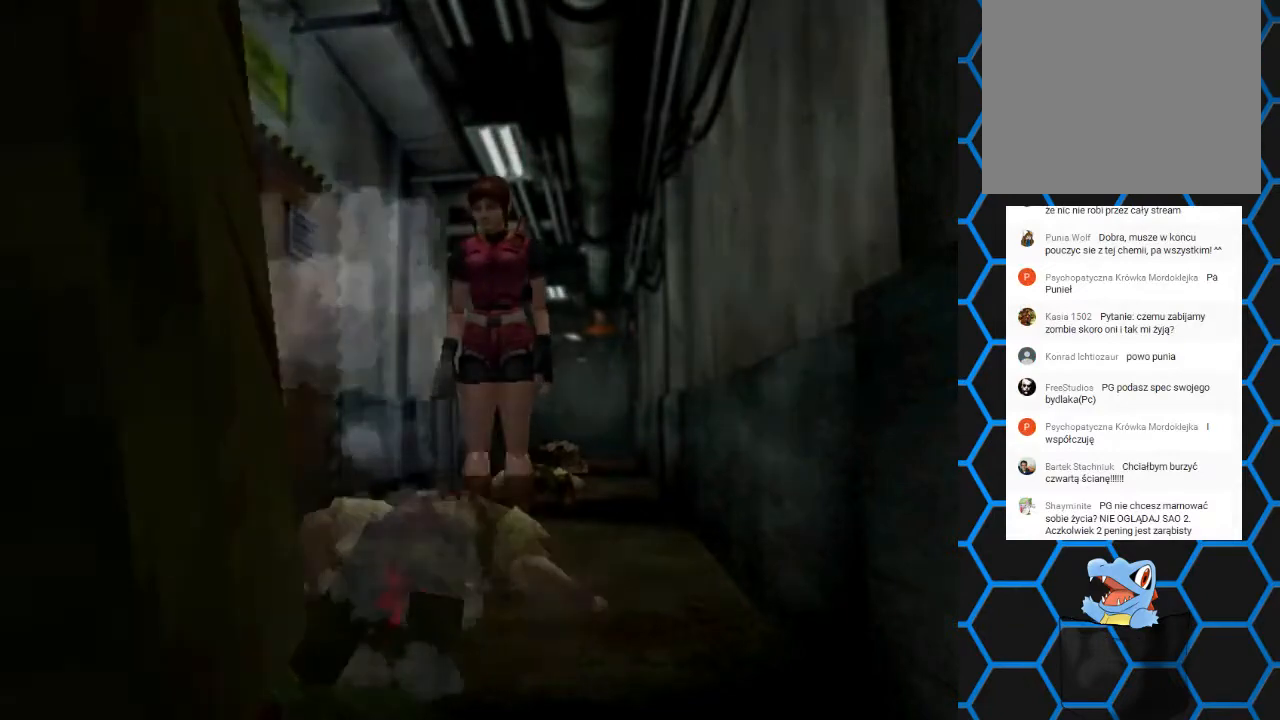
{"dt_ms": 500, "buttons": [], "events": []}
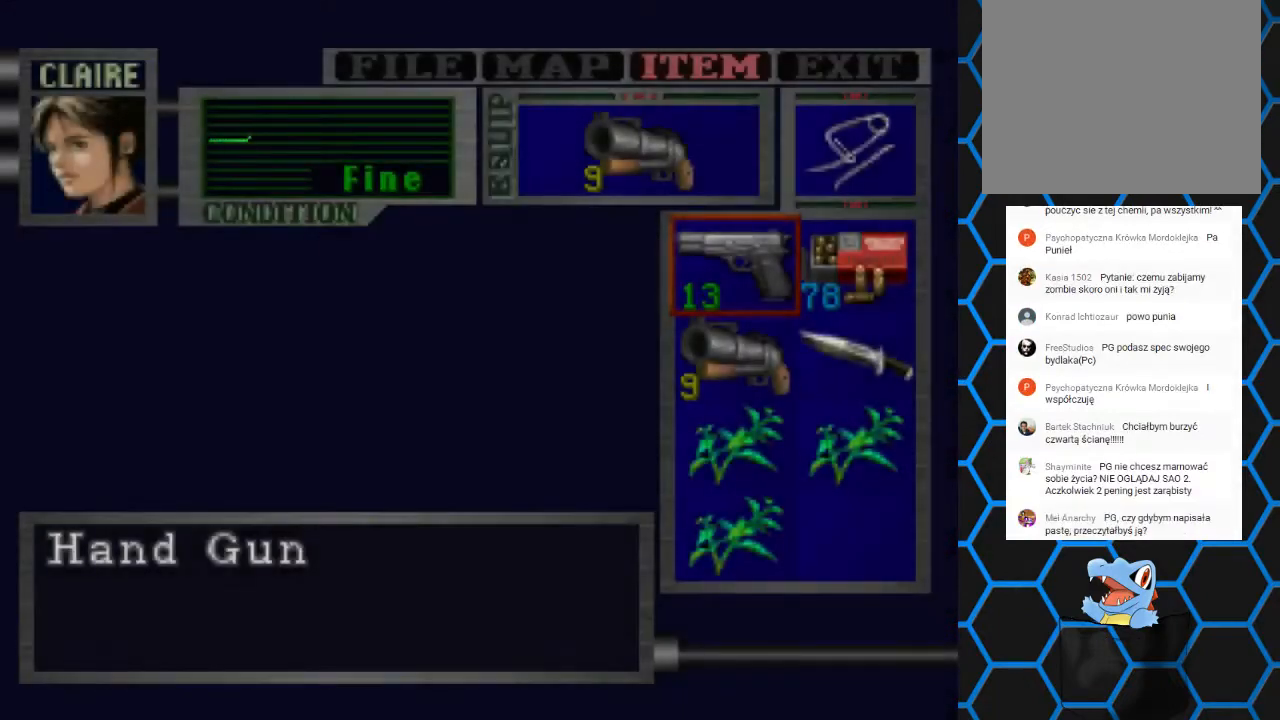
{"dt_ms": 500, "buttons": ["TRIANGLE"], "events": [[100, "CROSS", "down"], [200, "CROSS", "up"], [267, "CROSS", "down"], [367, "CROSS", "up"], [500, "TRIANGLE", "down"]]}
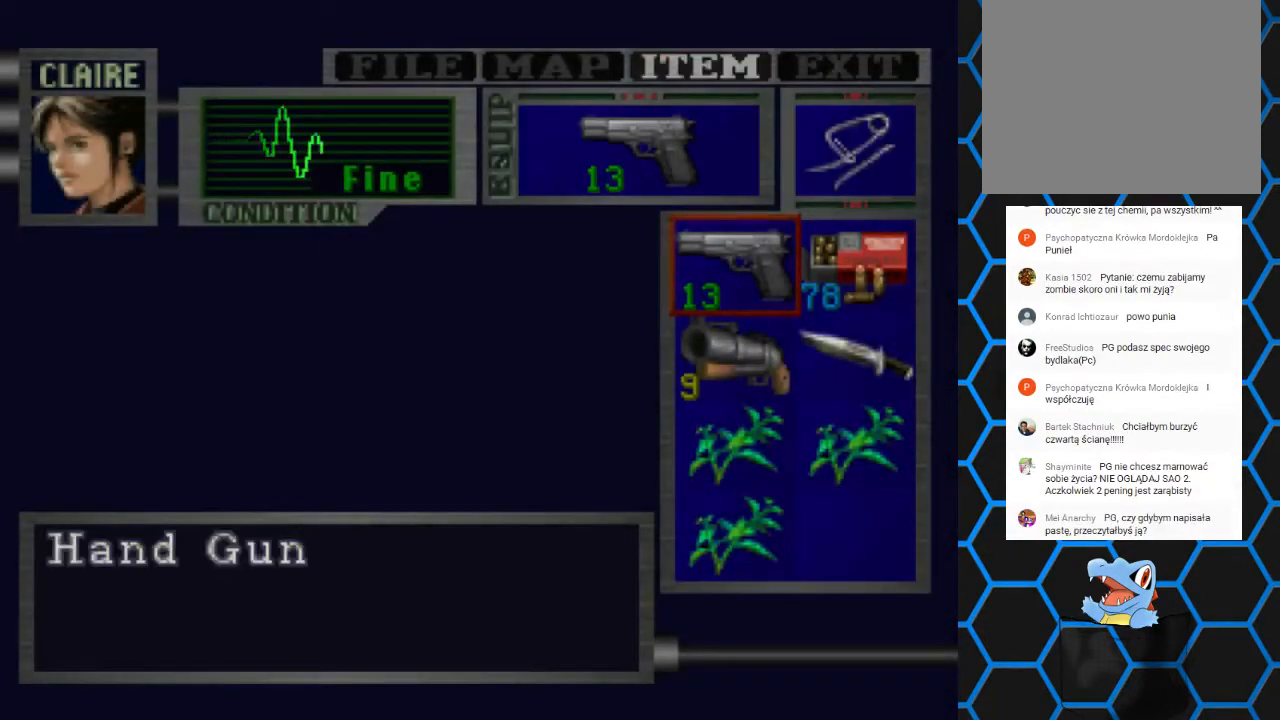
{"dt_ms": 500, "buttons": ["R1"], "events": [[33, "TRIANGLE", "up"], [133, "TRIANGLE", "down"], [200, "TRIANGLE", "up"], [433, "R1", "down"]]}
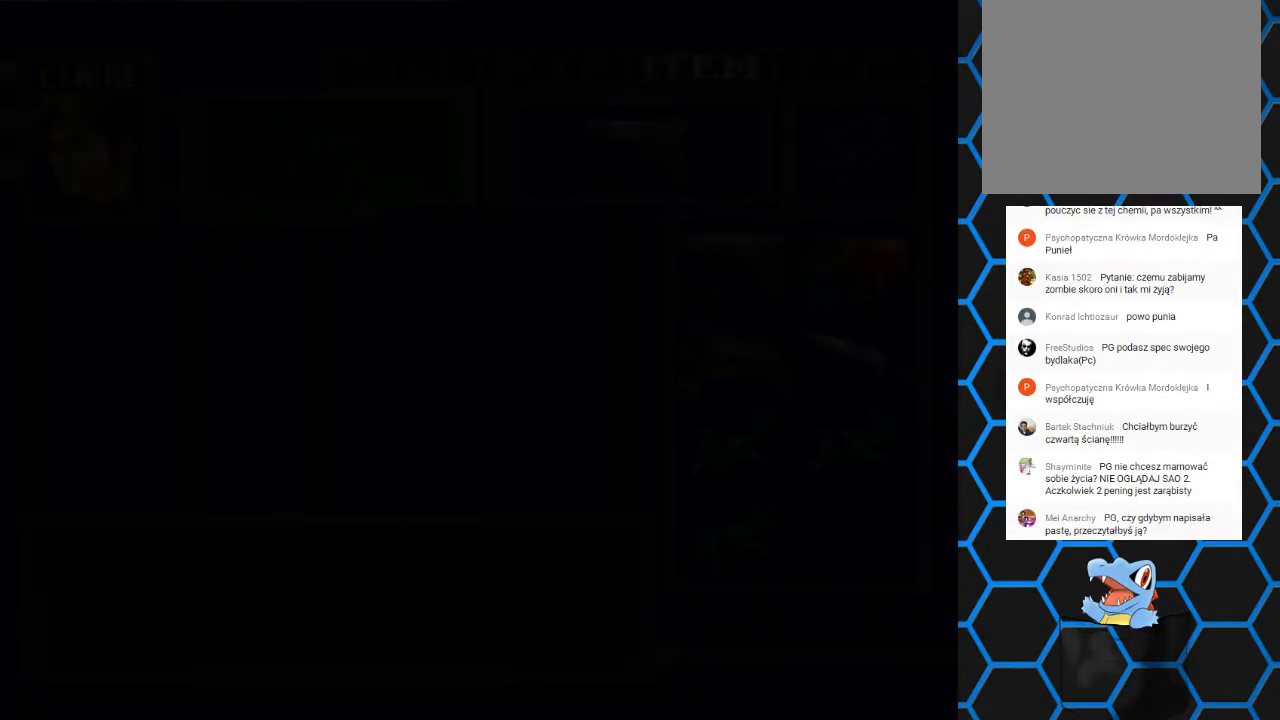
{"dt_ms": 500, "buttons": ["R1"], "events": []}
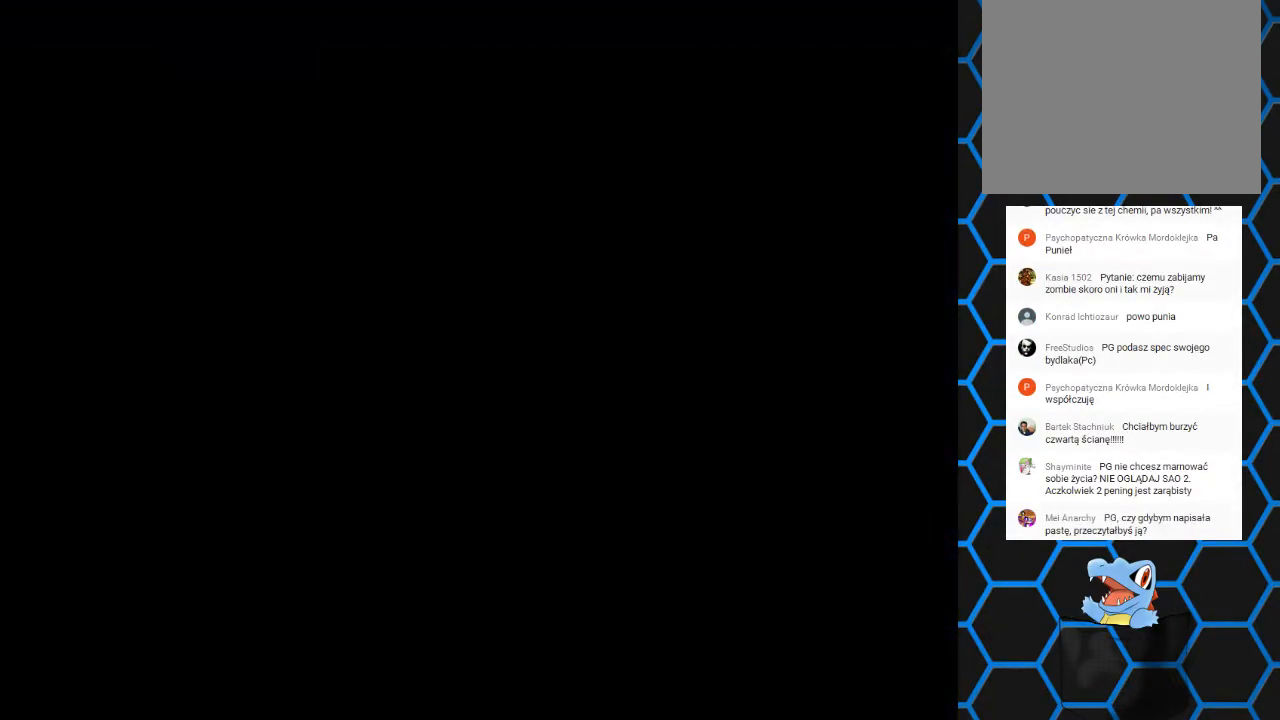
{"dt_ms": 500, "buttons": ["R1"], "events": []}
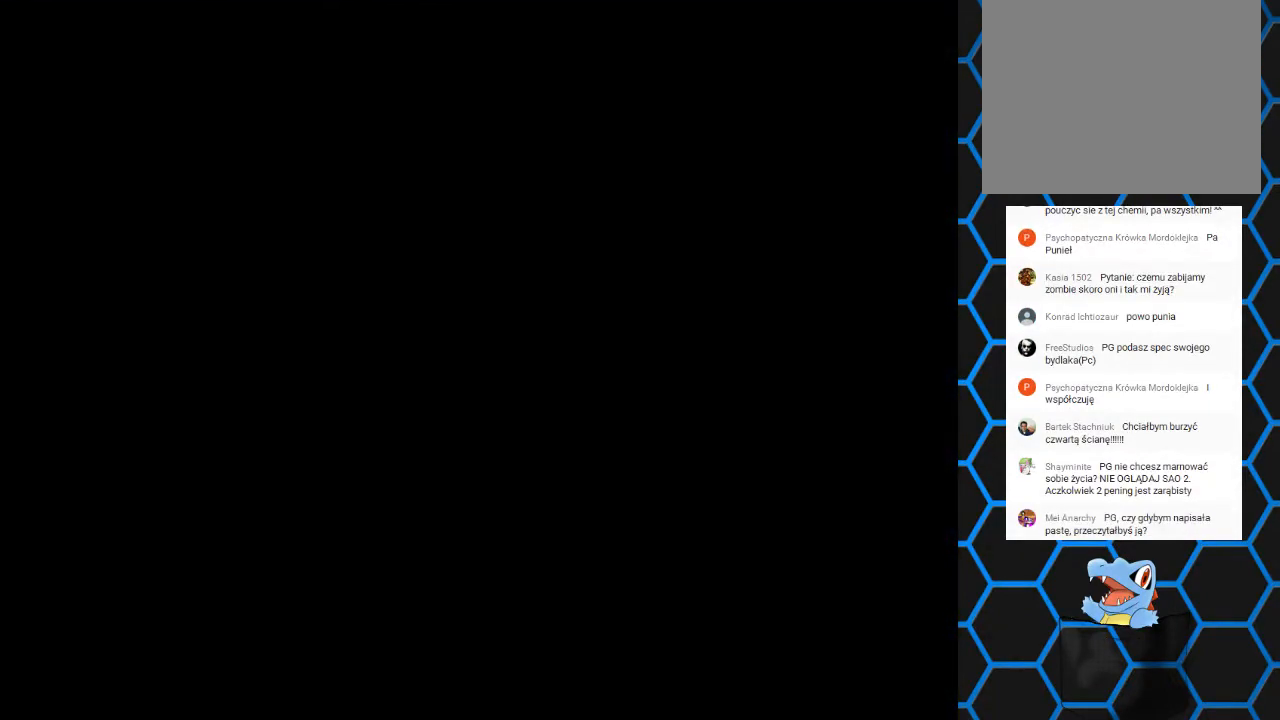
{"dt_ms": 500, "buttons": ["CROSS", "R1"], "events": [[233, "CROSS", "down"], [367, "CROSS", "up"], [467, "CROSS", "down"]]}